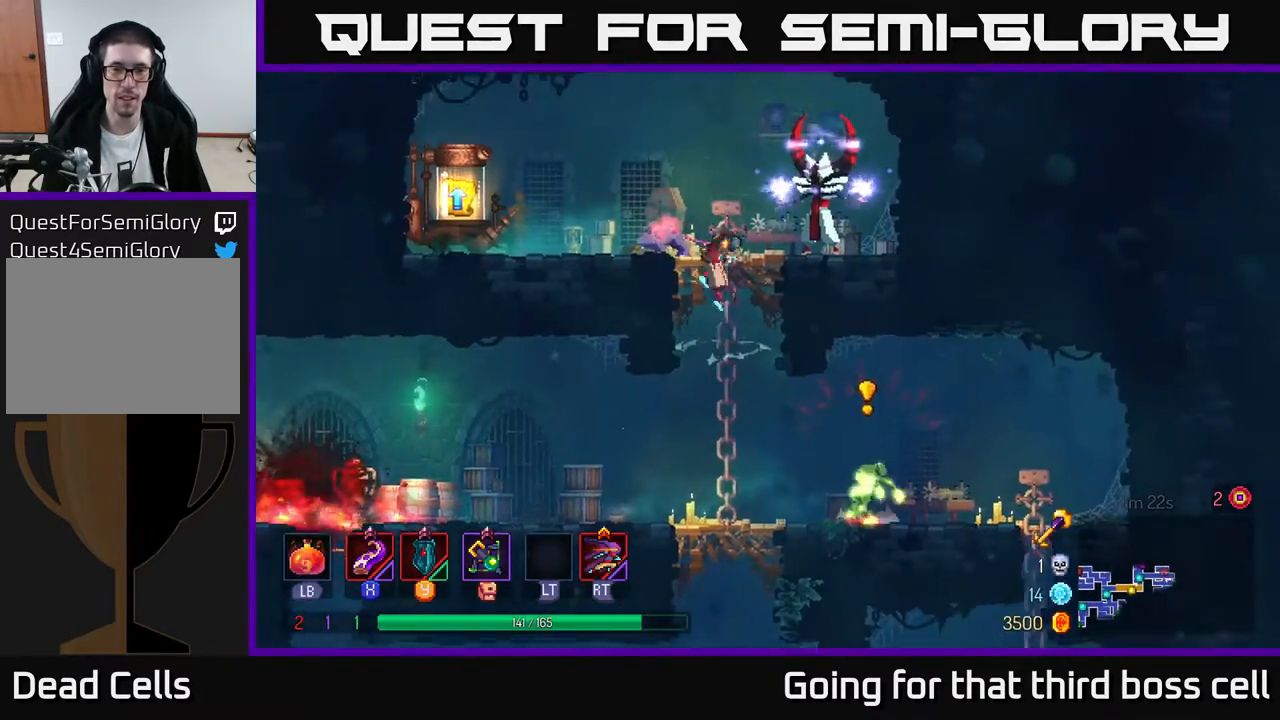
Gameplay with a controller (Xbox layout); each line is a JSON object with the inputs held at the frame after it. "events" lists button and stick changes between this image and that frame as [ms after this image, input, new state], when the widget could be followed in between.
{"buttons": ["X"], "left_stick": "right", "right_stick": "center", "events": [[33, "left_stick", "right"], [50, "X", "up"], [117, "X", "down"], [167, "left_stick", "left"], [217, "X", "up"], [317, "X", "down"], [417, "X", "up"], [417, "left_stick", "right"], [467, "X", "down"]]}
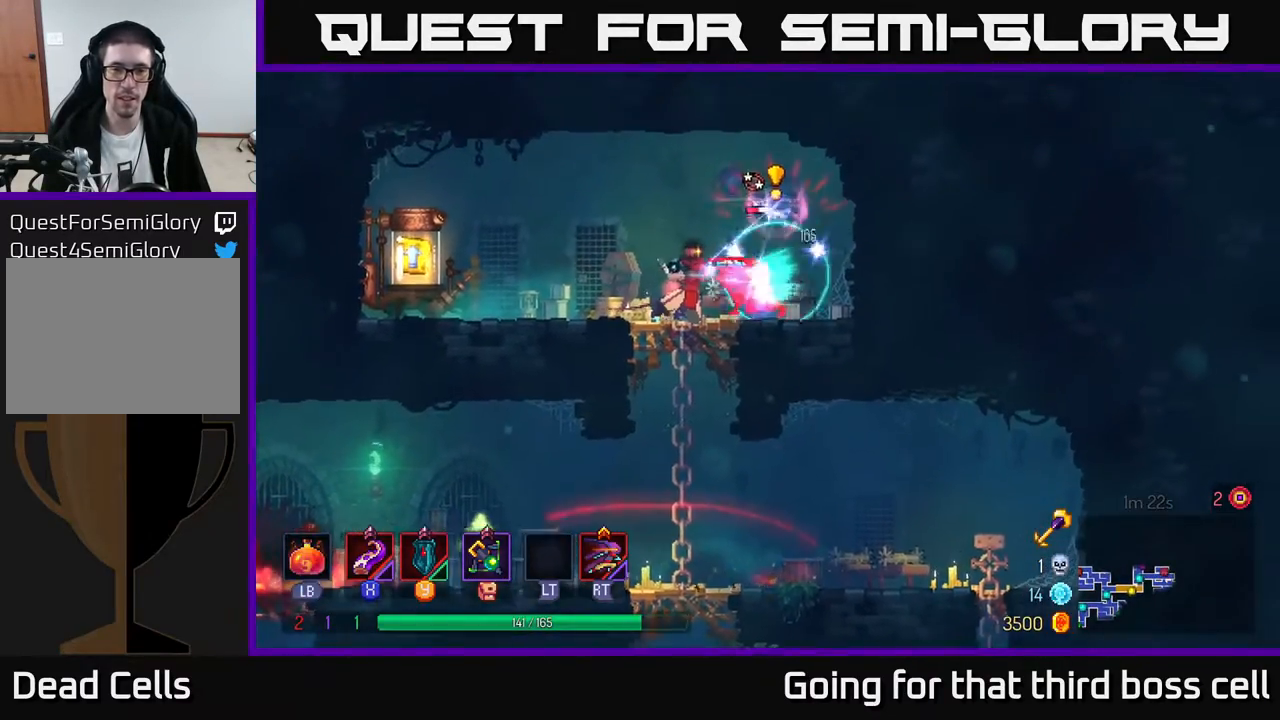
{"buttons": ["X"], "left_stick": "left", "right_stick": "center", "events": [[67, "X", "up"], [267, "B", "down"], [367, "B", "up"], [433, "left_stick", "left"], [500, "X", "down"]]}
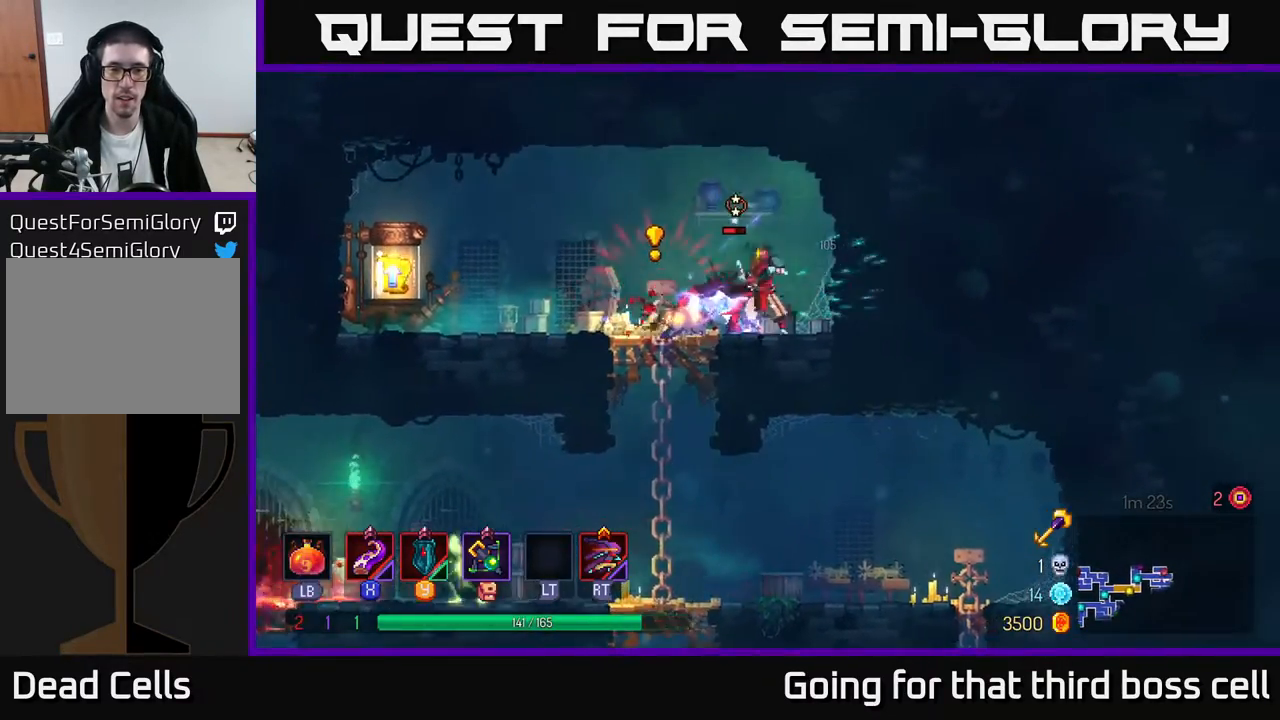
{"buttons": [], "left_stick": "left", "right_stick": "center", "events": [[133, "X", "up"], [150, "left_stick", "center"], [217, "X", "down"], [250, "left_stick", "left"], [283, "X", "up"], [367, "X", "down"], [483, "X", "up"]]}
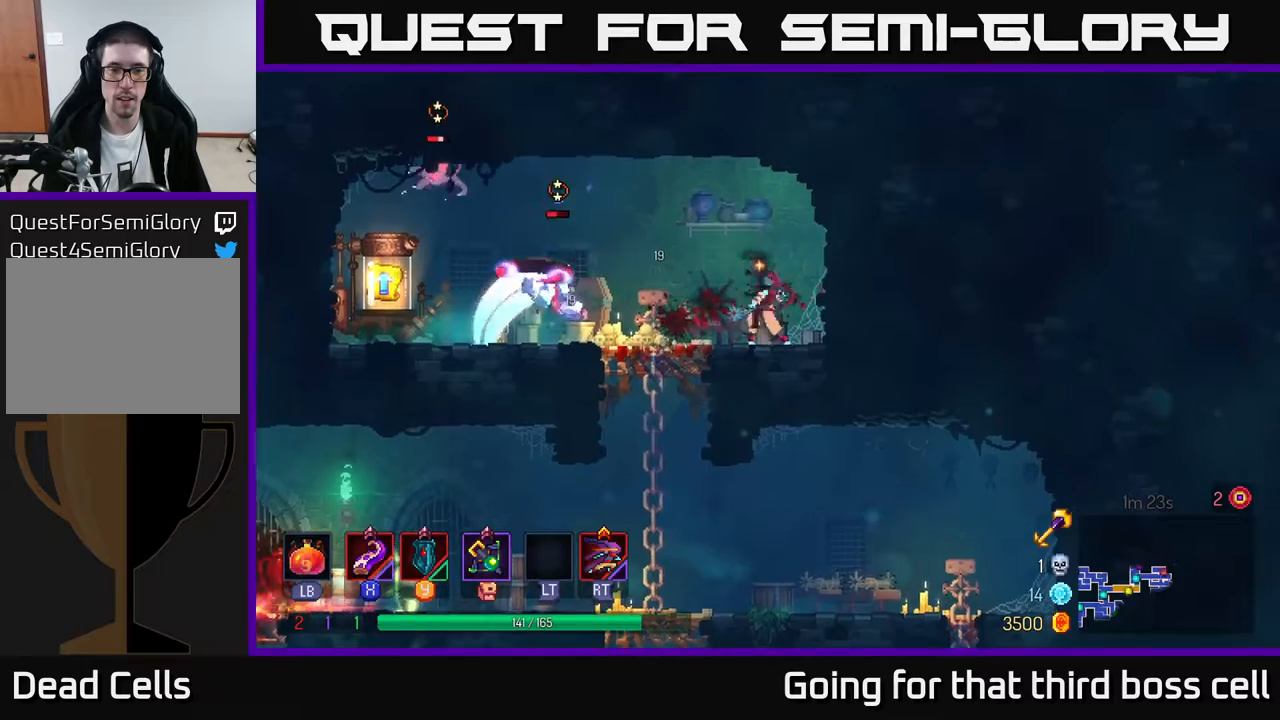
{"buttons": ["X"], "left_stick": "center", "right_stick": "center", "events": [[67, "X", "down"], [183, "X", "up"], [333, "left_stick", "center"], [483, "X", "down"]]}
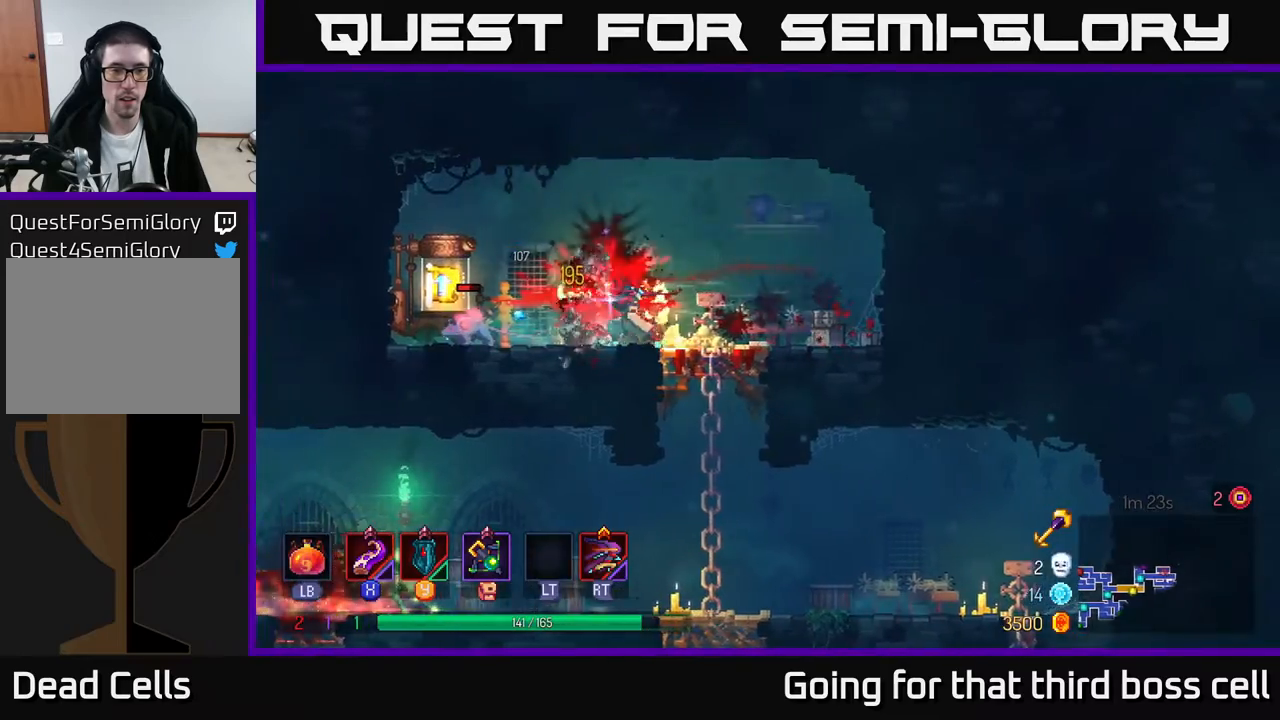
{"buttons": [], "left_stick": "center", "right_stick": "center", "events": [[50, "left_stick", "left"], [117, "X", "up"], [200, "X", "down"], [333, "X", "up"], [467, "left_stick", "center"]]}
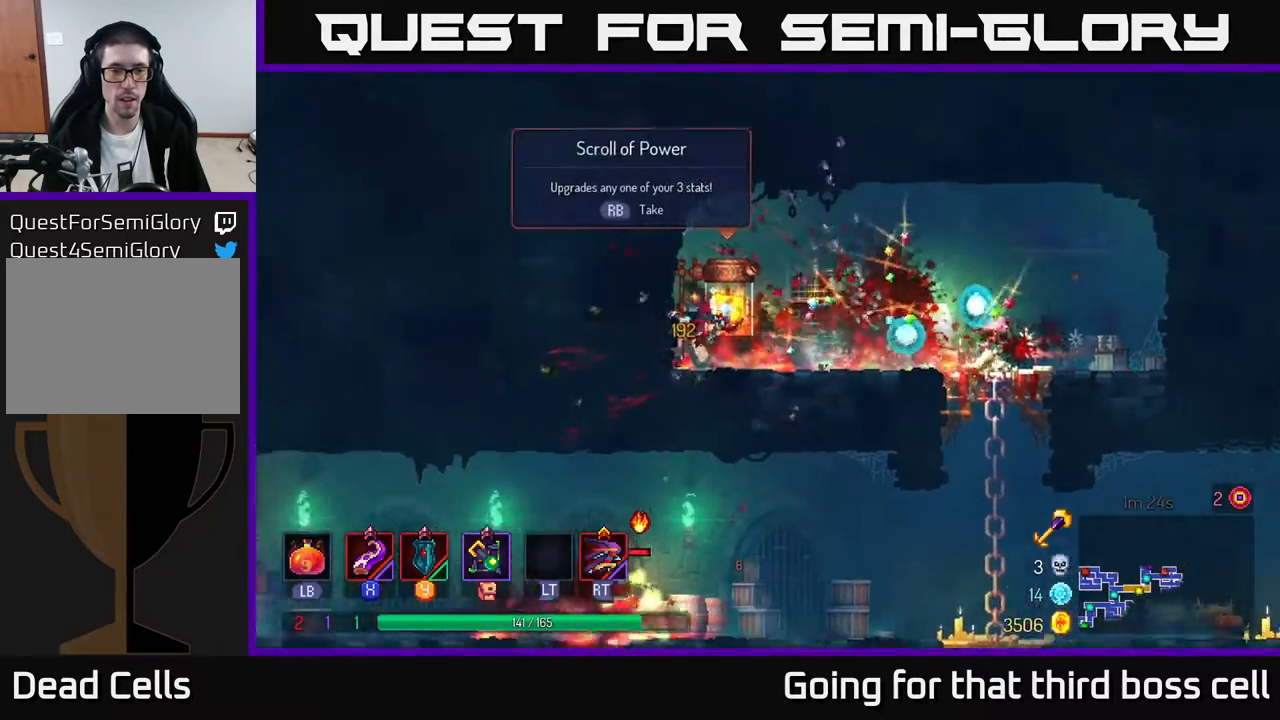
{"buttons": [], "left_stick": "center", "right_stick": "center", "events": [[183, "R1", "down"], [233, "left_stick", "right"], [283, "R1", "up"], [500, "left_stick", "center"]]}
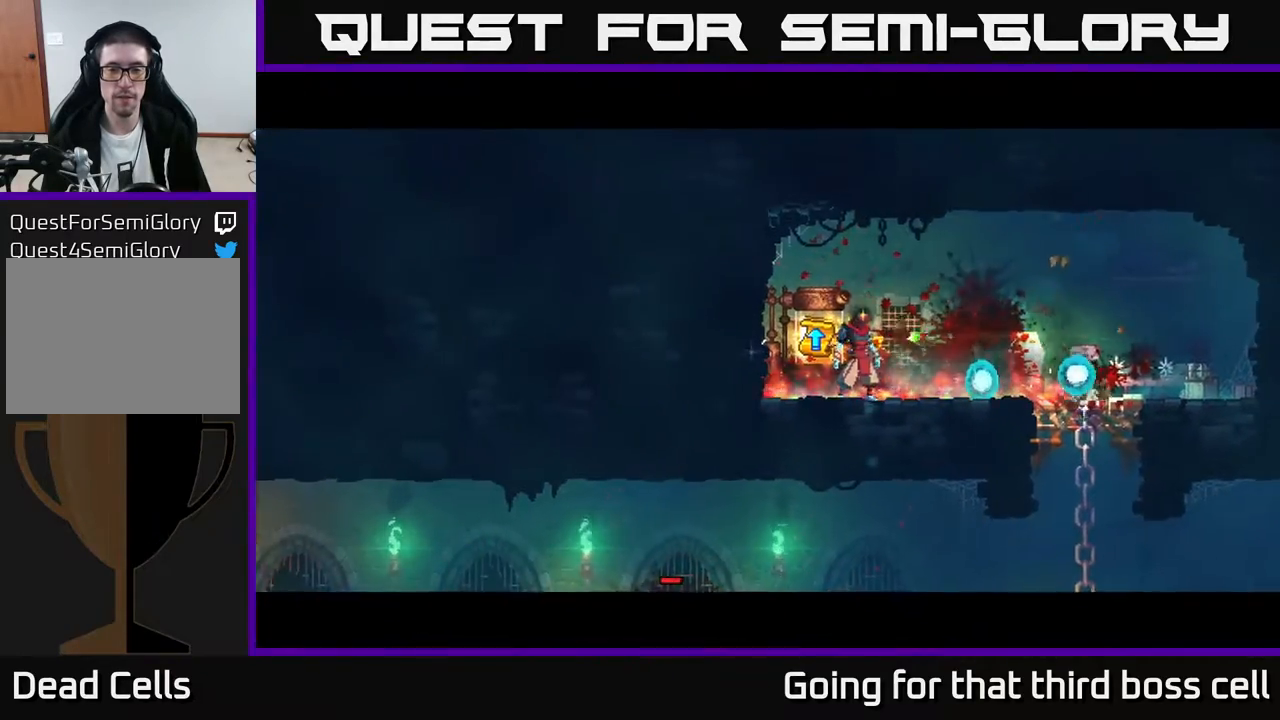
{"buttons": [], "left_stick": "center", "right_stick": "center", "events": []}
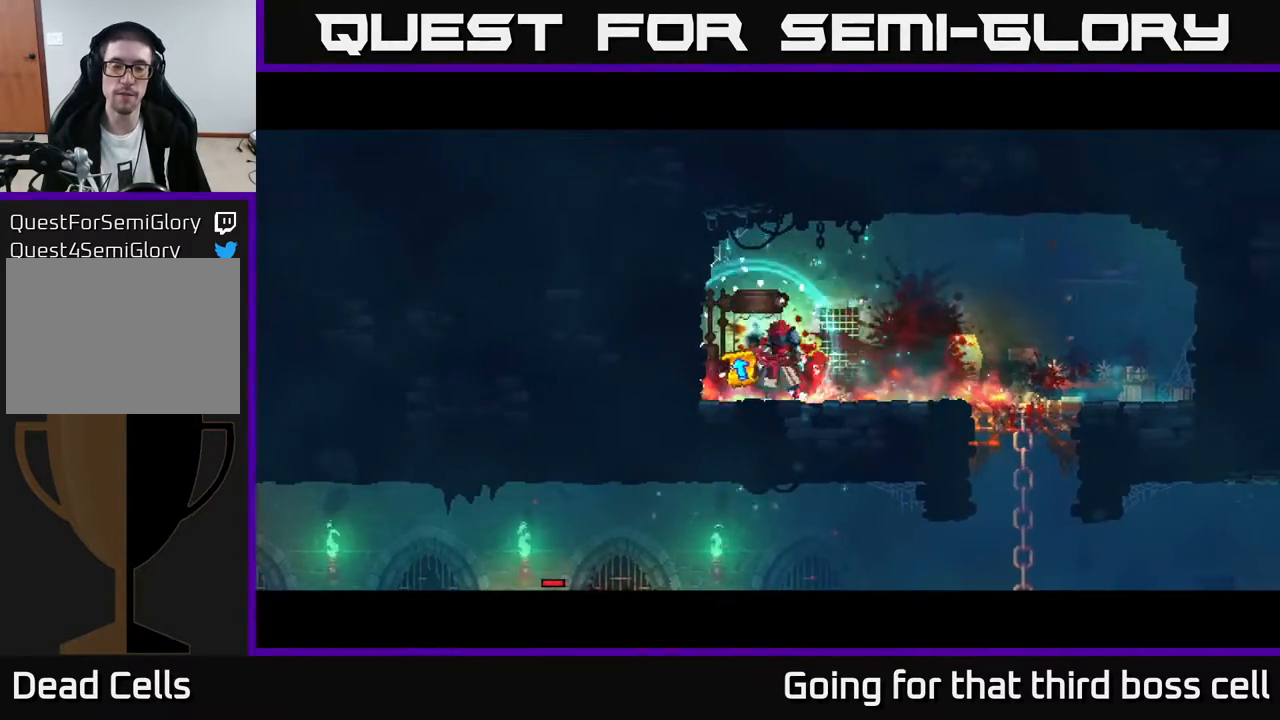
{"buttons": [], "left_stick": "center", "right_stick": "center", "events": []}
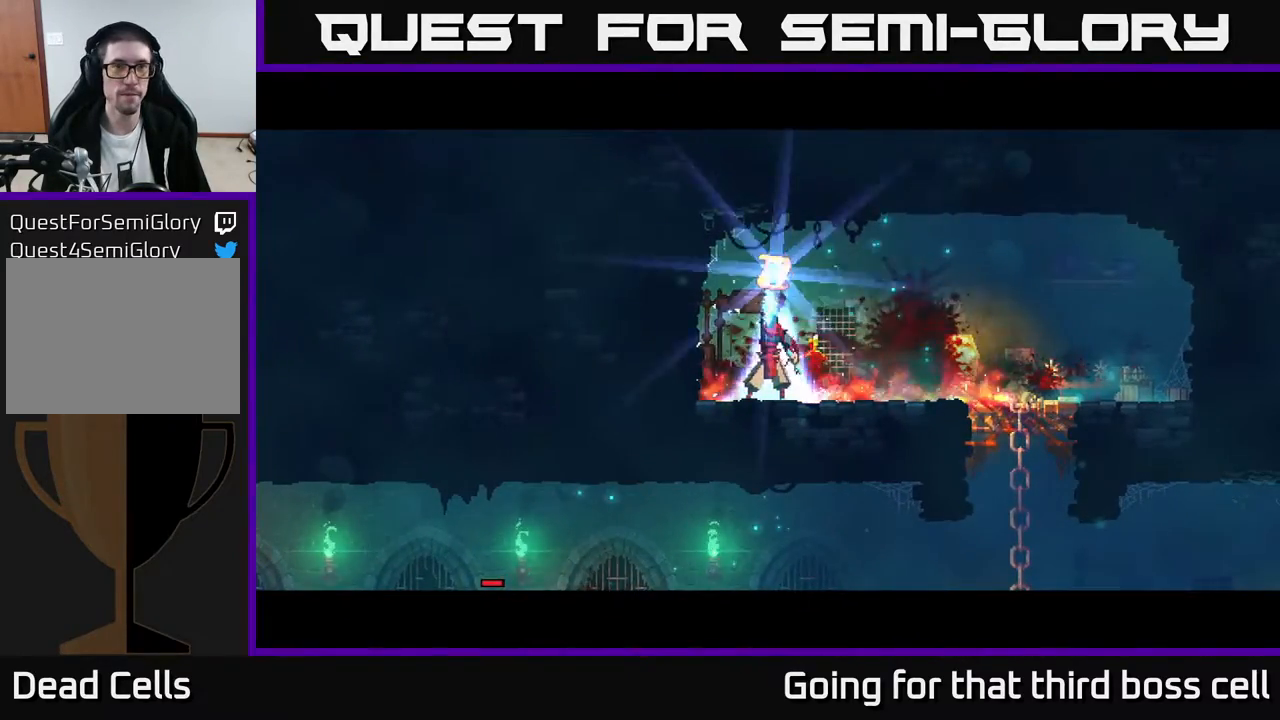
{"buttons": [], "left_stick": "center", "right_stick": "center", "events": []}
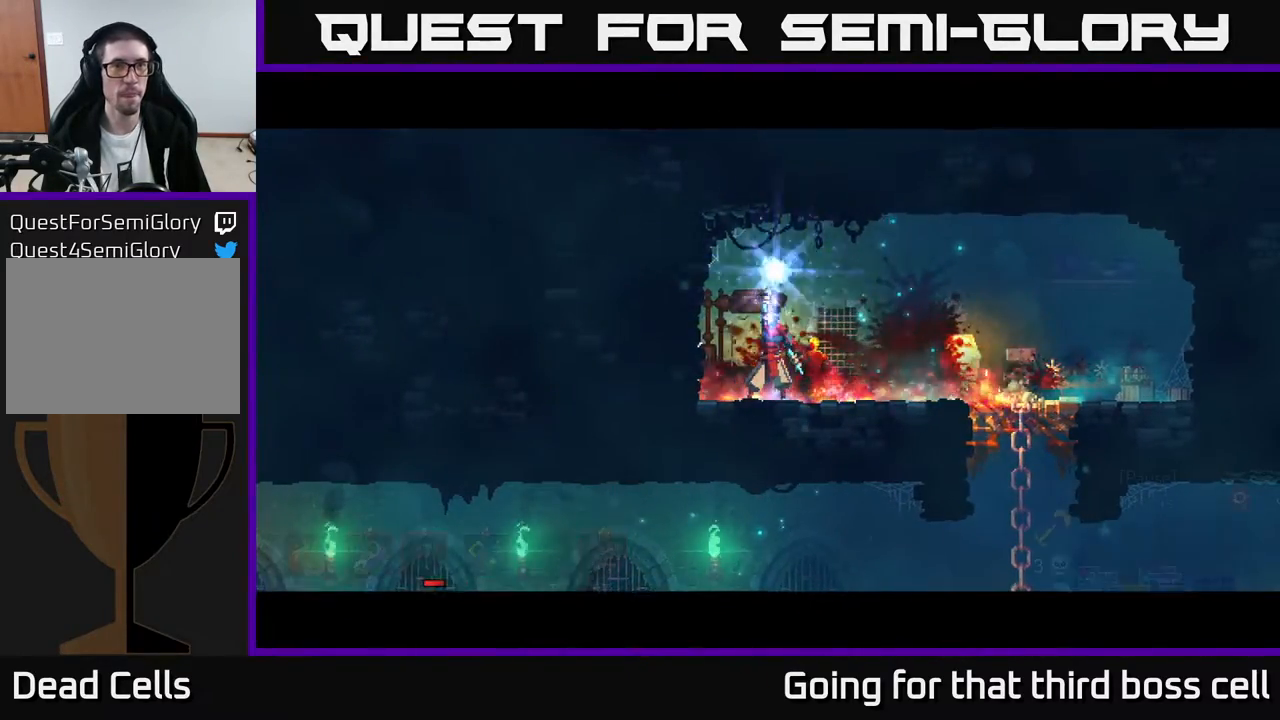
{"buttons": [], "left_stick": "right", "right_stick": "center", "events": [[250, "left_stick", "right"], [350, "left_stick", "center"], [450, "left_stick", "right"]]}
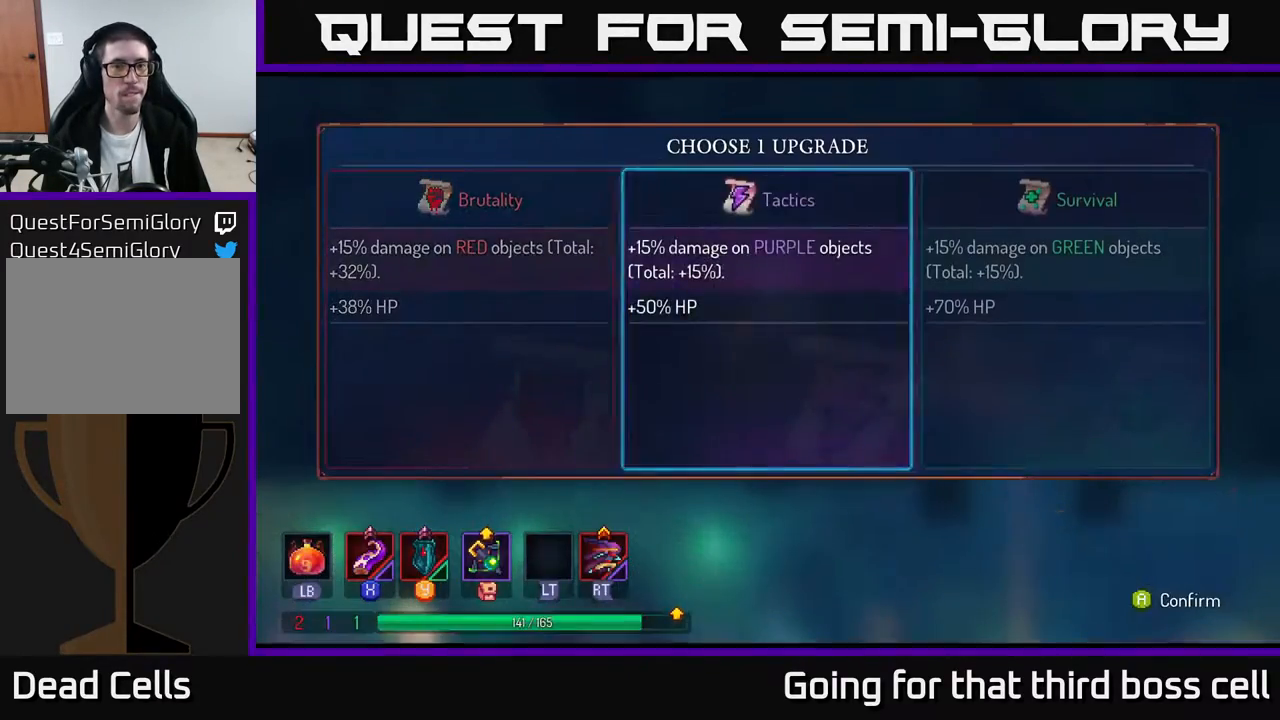
{"buttons": [], "left_stick": "center", "right_stick": "center", "events": [[133, "left_stick", "center"]]}
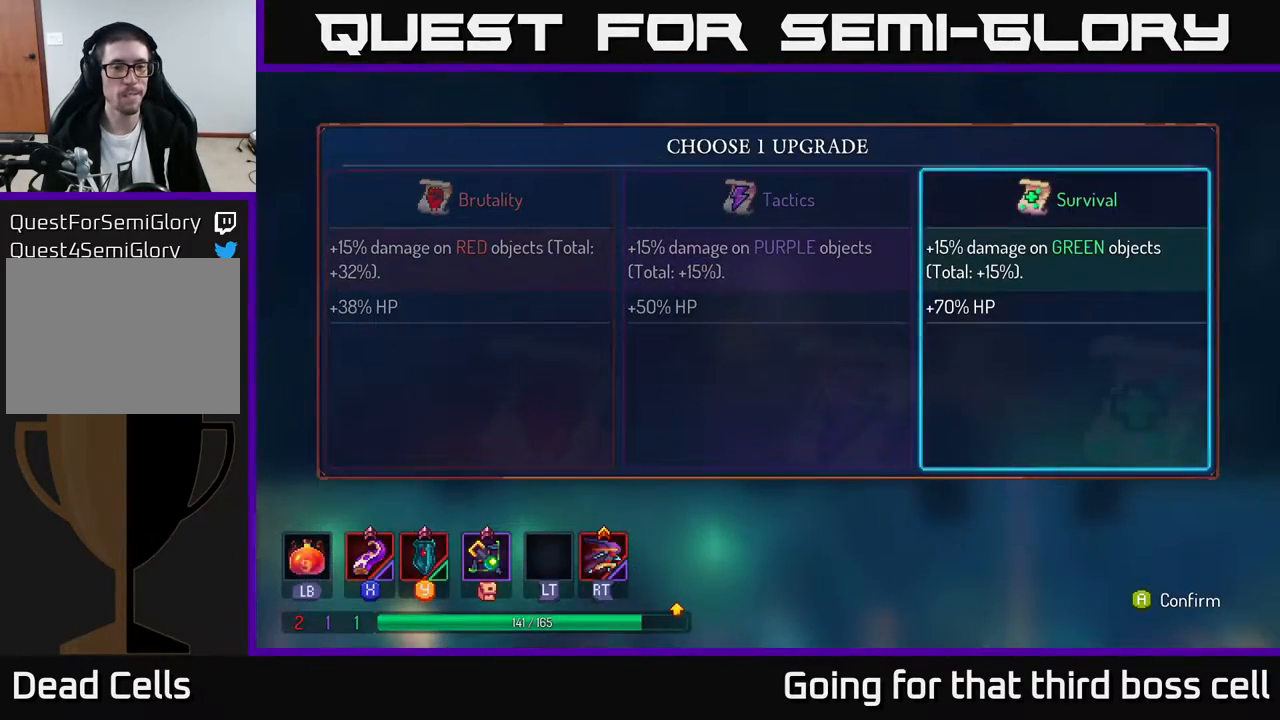
{"buttons": [], "left_stick": "center", "right_stick": "center", "events": []}
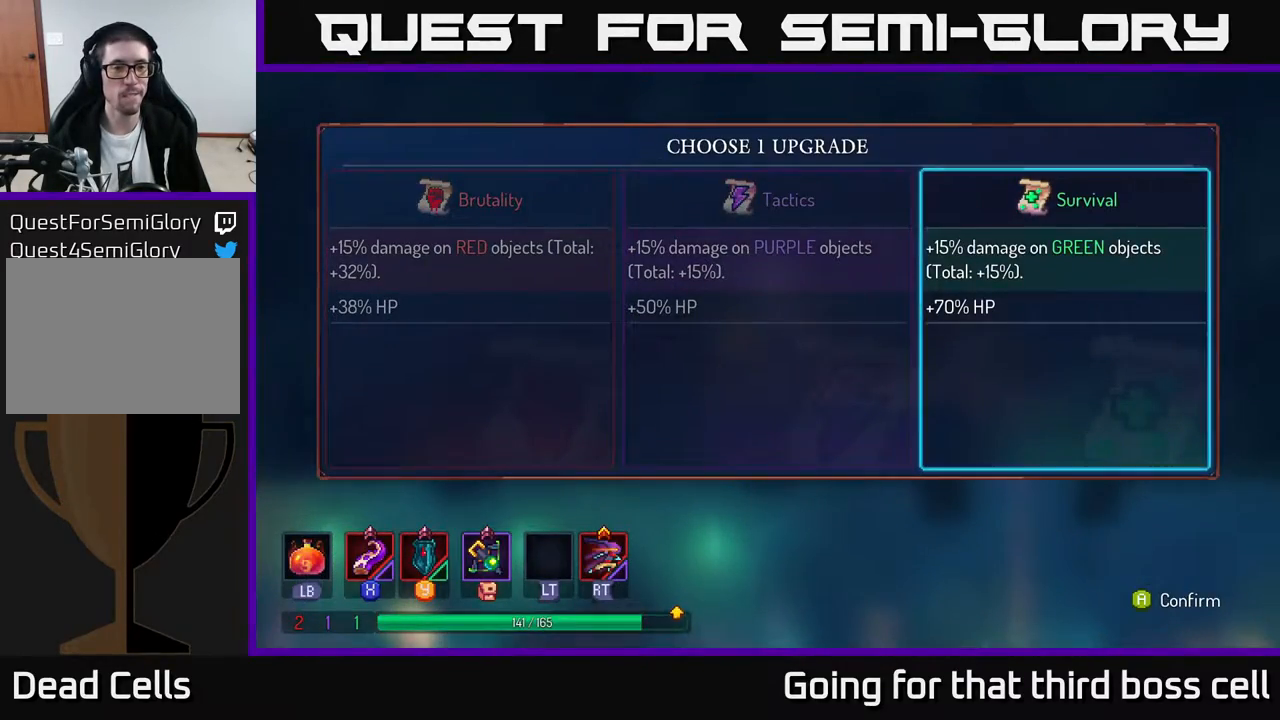
{"buttons": [], "left_stick": "center", "right_stick": "center", "events": [[367, "left_stick", "left"], [500, "left_stick", "center"]]}
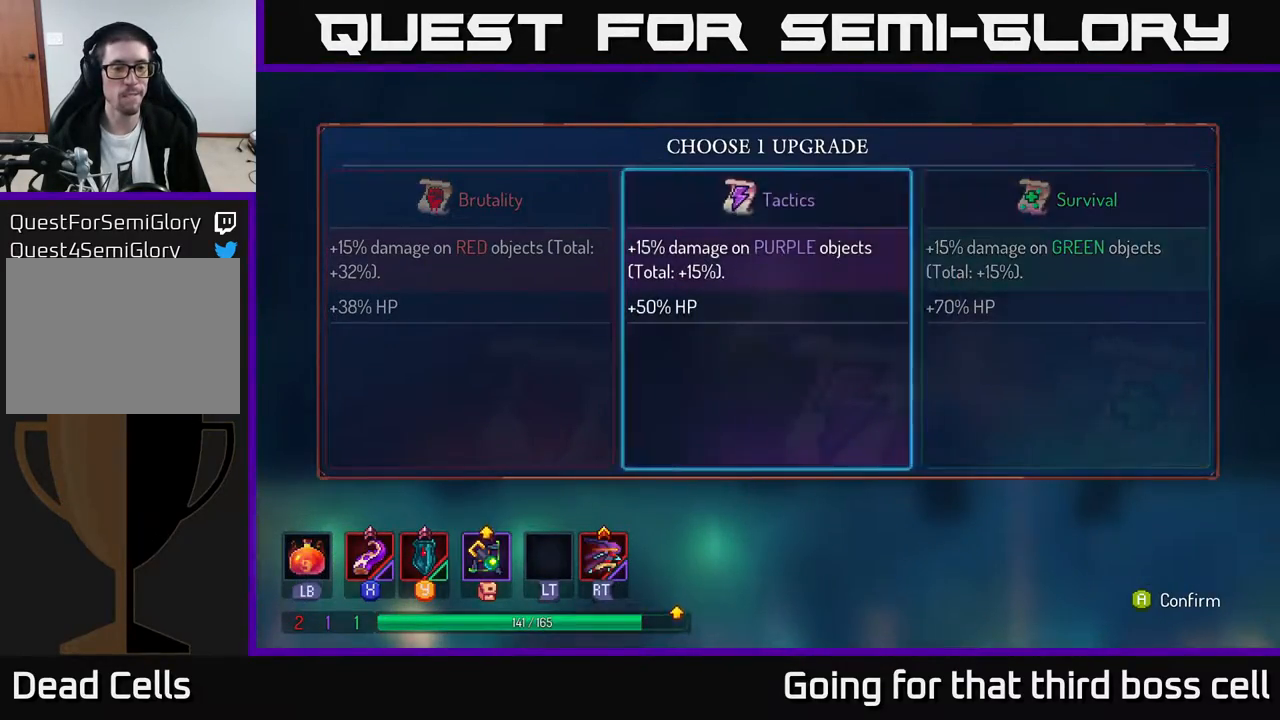
{"buttons": [], "left_stick": "right", "right_stick": "center", "events": [[83, "left_stick", "left"], [217, "A", "down"], [233, "left_stick", "center"], [333, "A", "up"], [467, "left_stick", "right"]]}
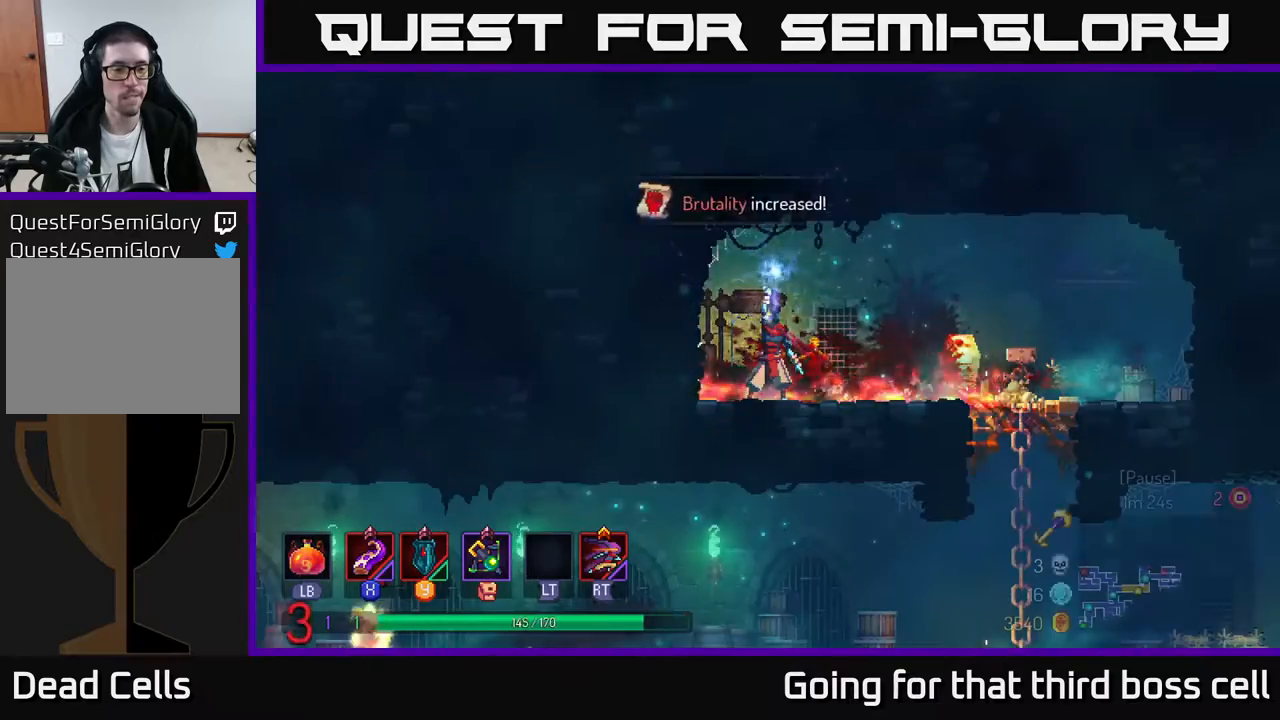
{"buttons": [], "left_stick": "right", "right_stick": "down", "events": [[317, "right_stick", "down"]]}
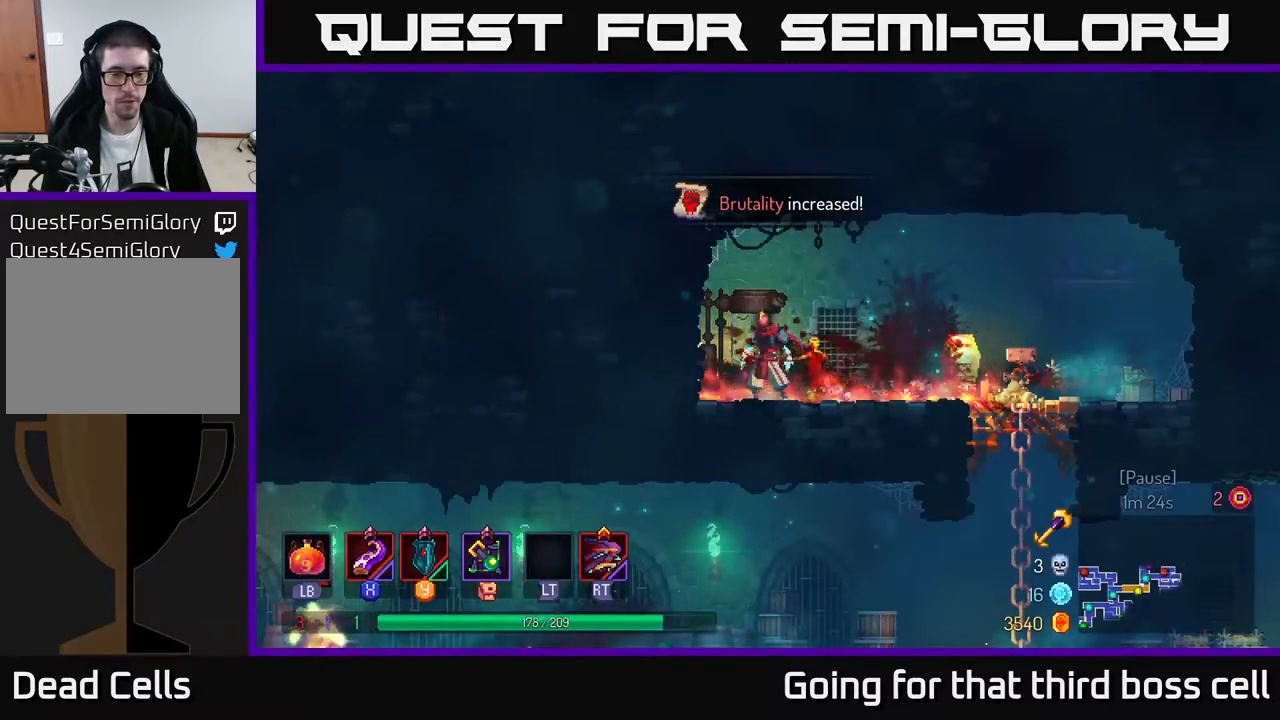
{"buttons": [], "left_stick": "right", "right_stick": "down", "events": []}
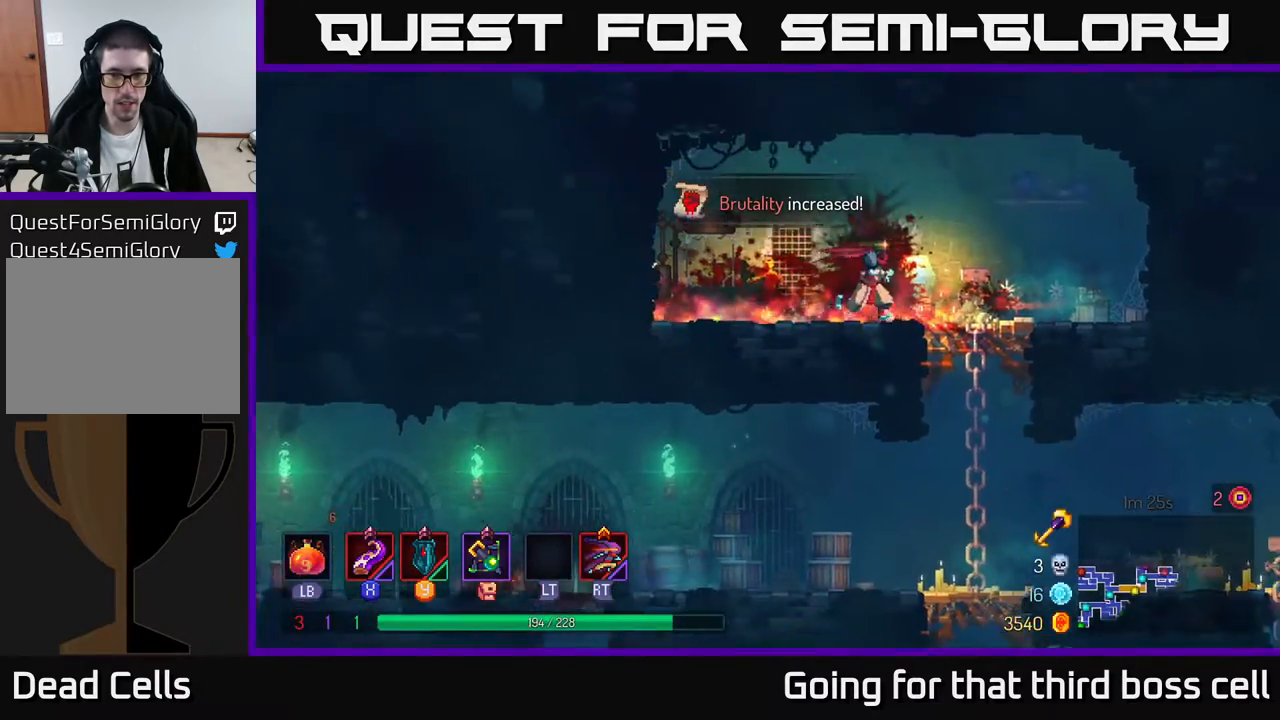
{"buttons": [], "left_stick": "left", "right_stick": "center", "events": [[100, "right_stick", "center"], [150, "left_stick", "down"], [500, "left_stick", "left"]]}
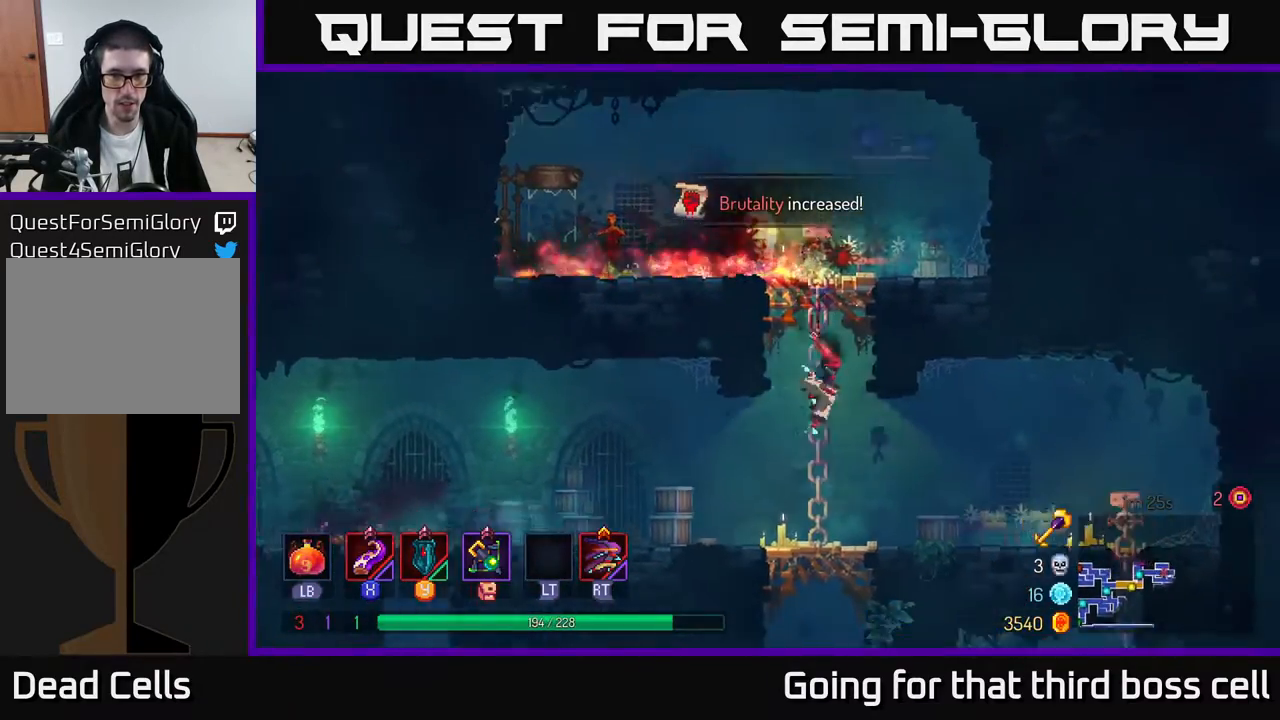
{"buttons": [], "left_stick": "left", "right_stick": "center", "events": [[50, "B", "down"], [150, "B", "up"]]}
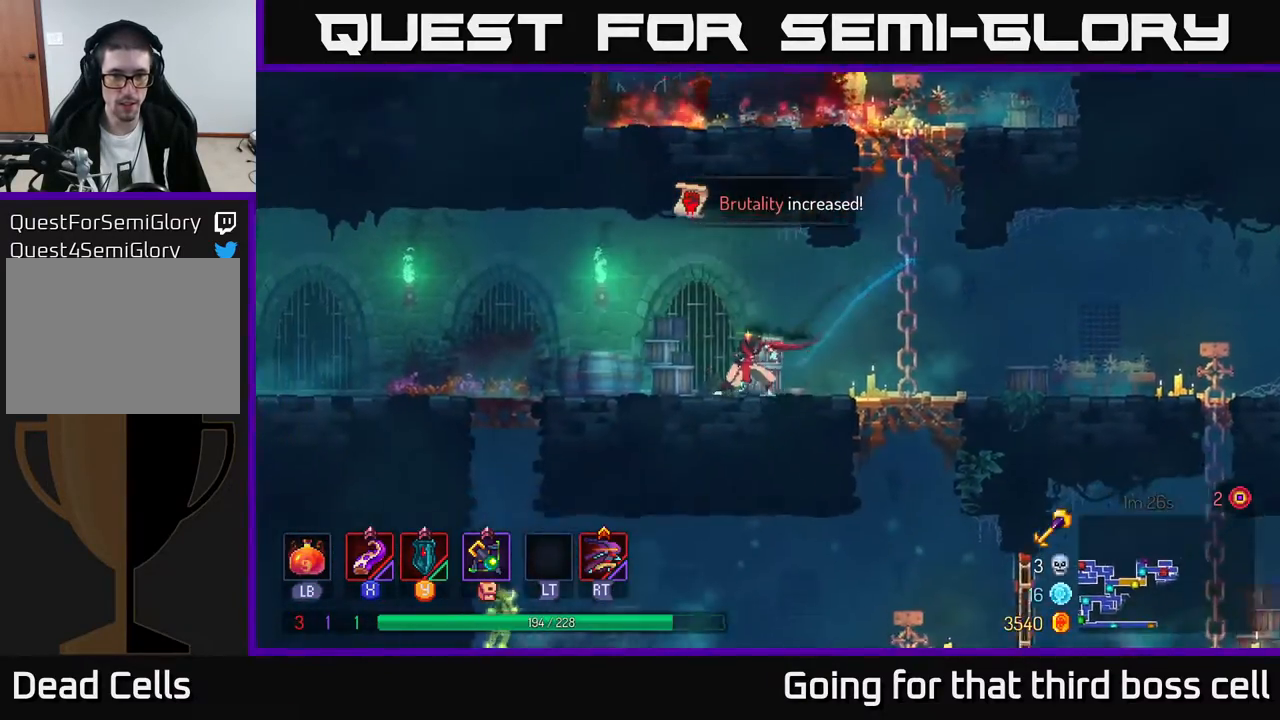
{"buttons": [], "left_stick": "left", "right_stick": "center", "events": []}
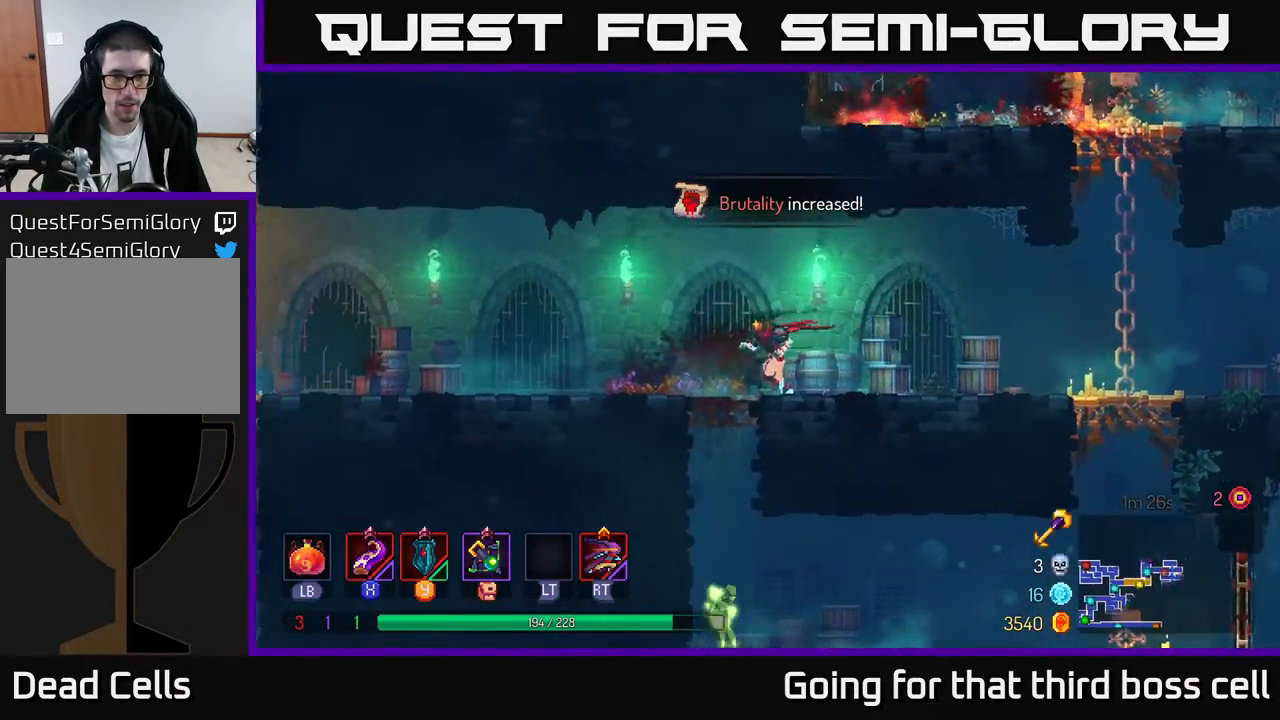
{"buttons": [], "left_stick": "left", "right_stick": "center", "events": [[67, "B", "down"], [200, "B", "up"]]}
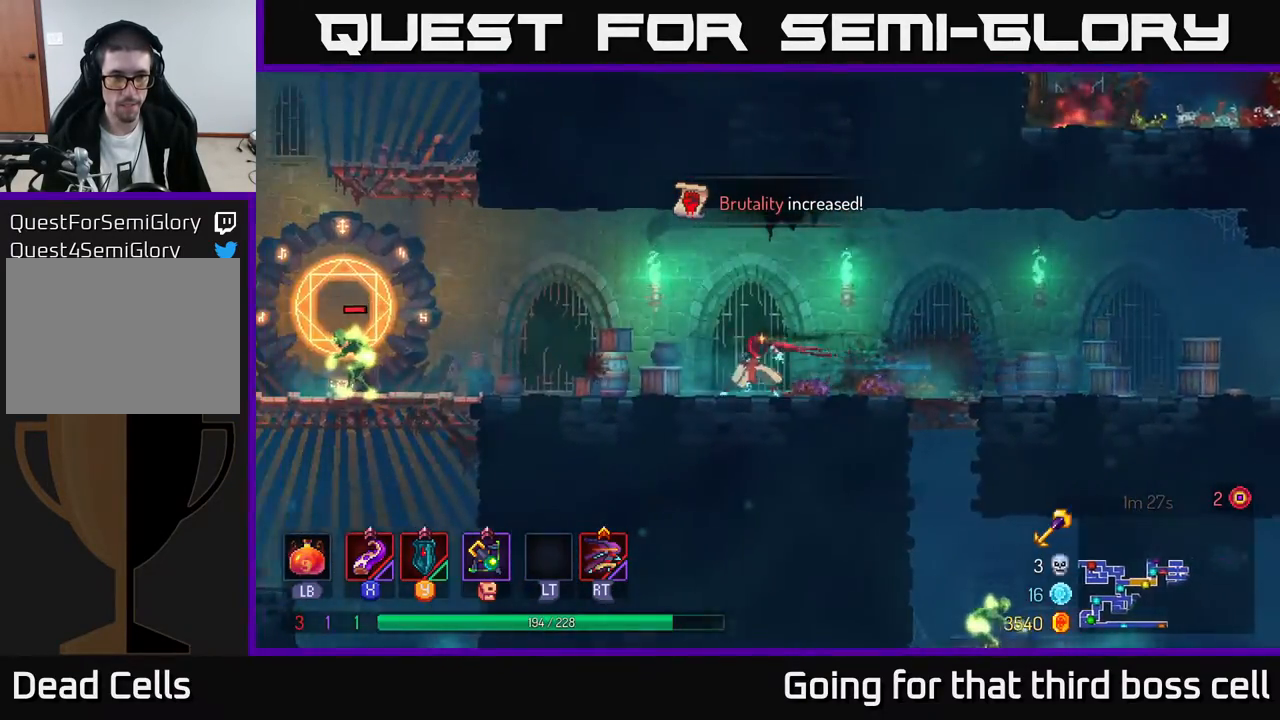
{"buttons": [], "left_stick": "left", "right_stick": "center", "events": [[83, "X", "down"], [217, "X", "up"]]}
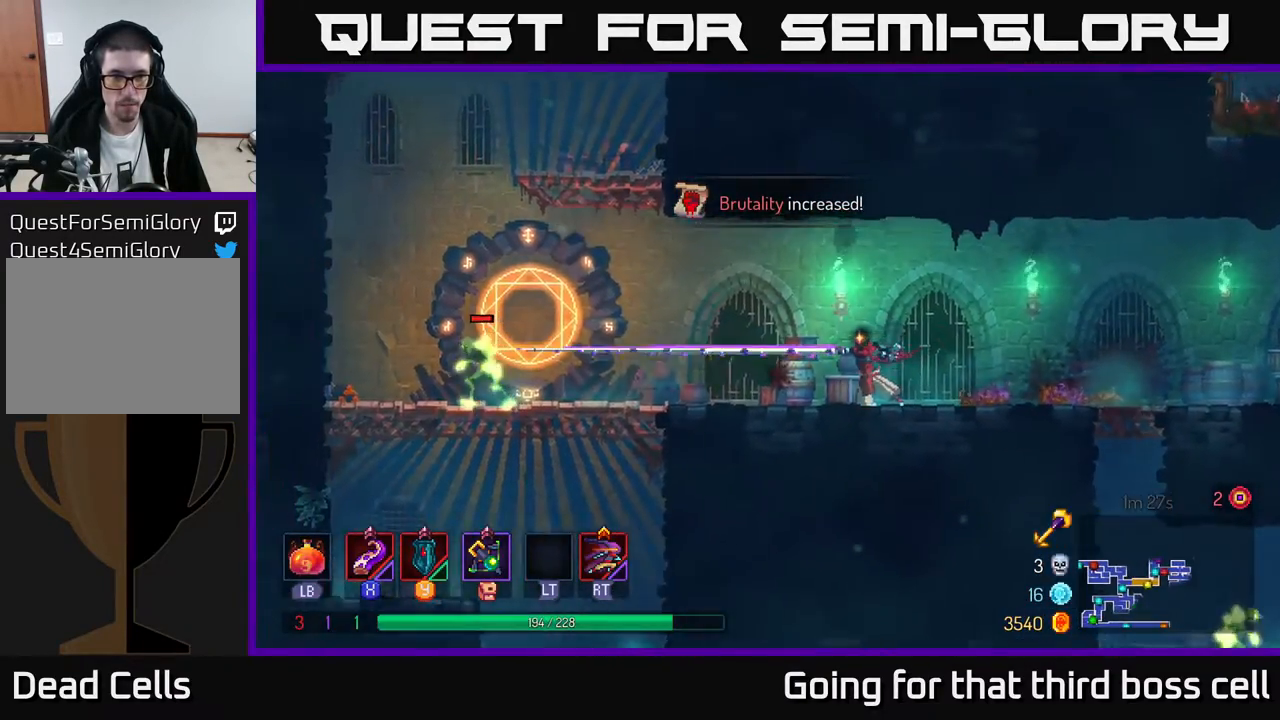
{"buttons": [], "left_stick": "left", "right_stick": "center", "events": [[217, "X", "down"], [267, "left_stick", "center"], [350, "X", "up"], [383, "left_stick", "left"]]}
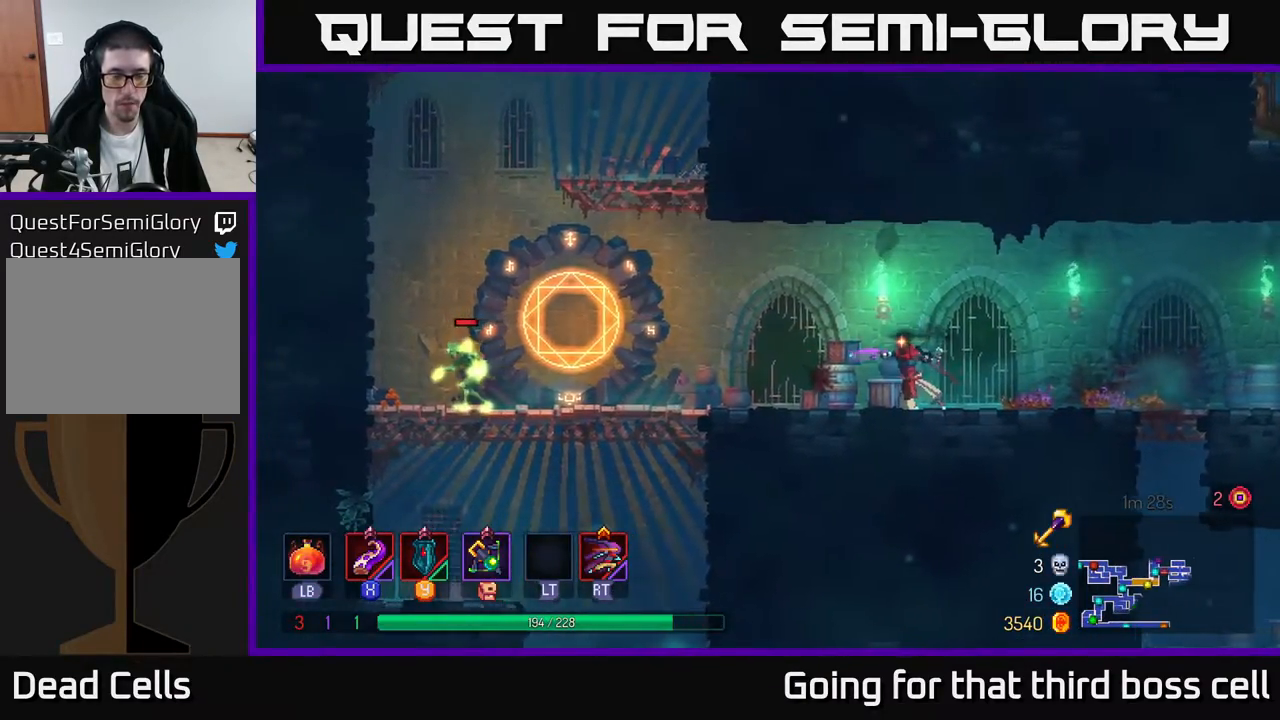
{"buttons": [], "left_stick": "left", "right_stick": "center", "events": [[333, "B", "down"], [433, "B", "up"]]}
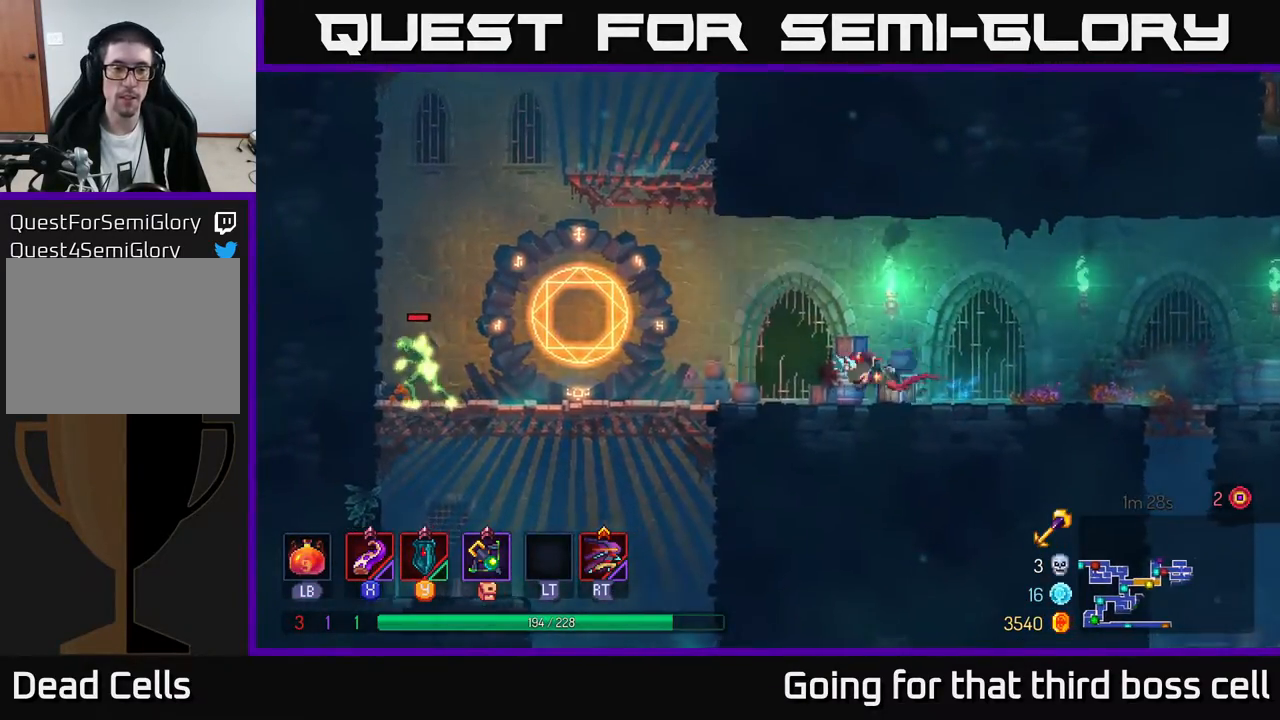
{"buttons": [], "left_stick": "center", "right_stick": "center", "events": [[233, "X", "down"], [350, "left_stick", "center"], [367, "X", "up"]]}
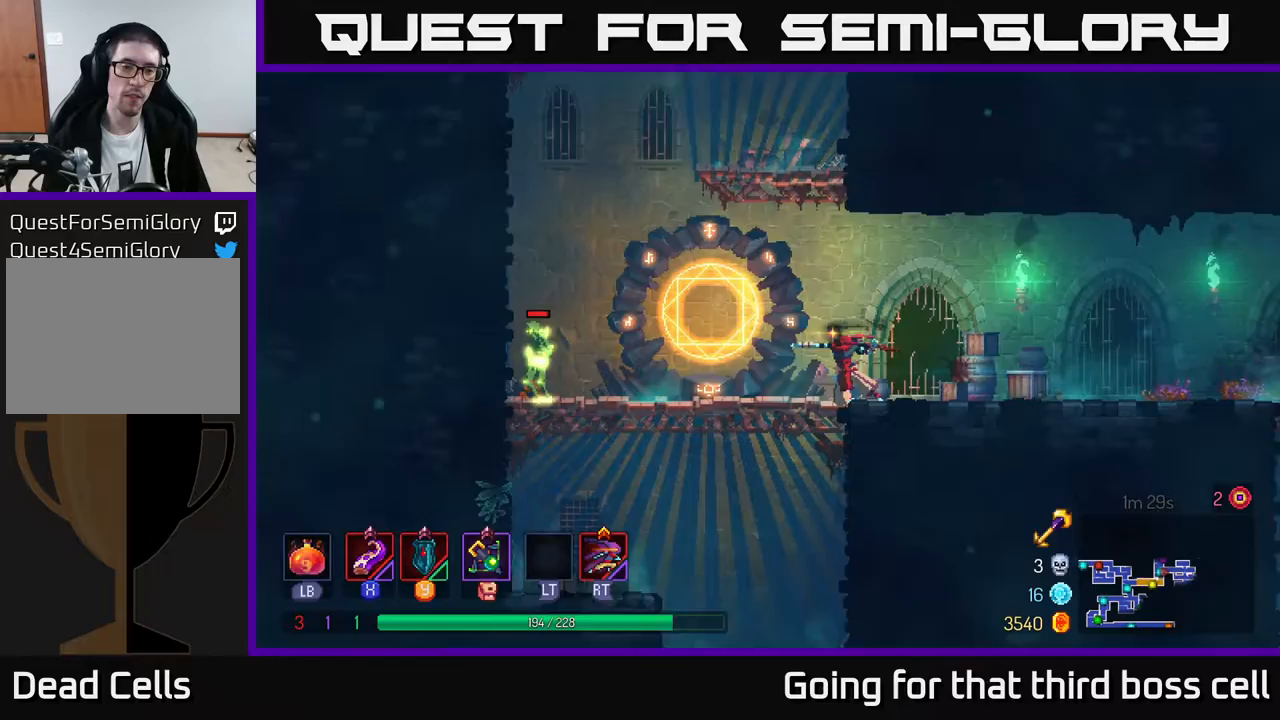
{"buttons": ["X"], "left_stick": "center", "right_stick": "center", "events": [[267, "X", "down"]]}
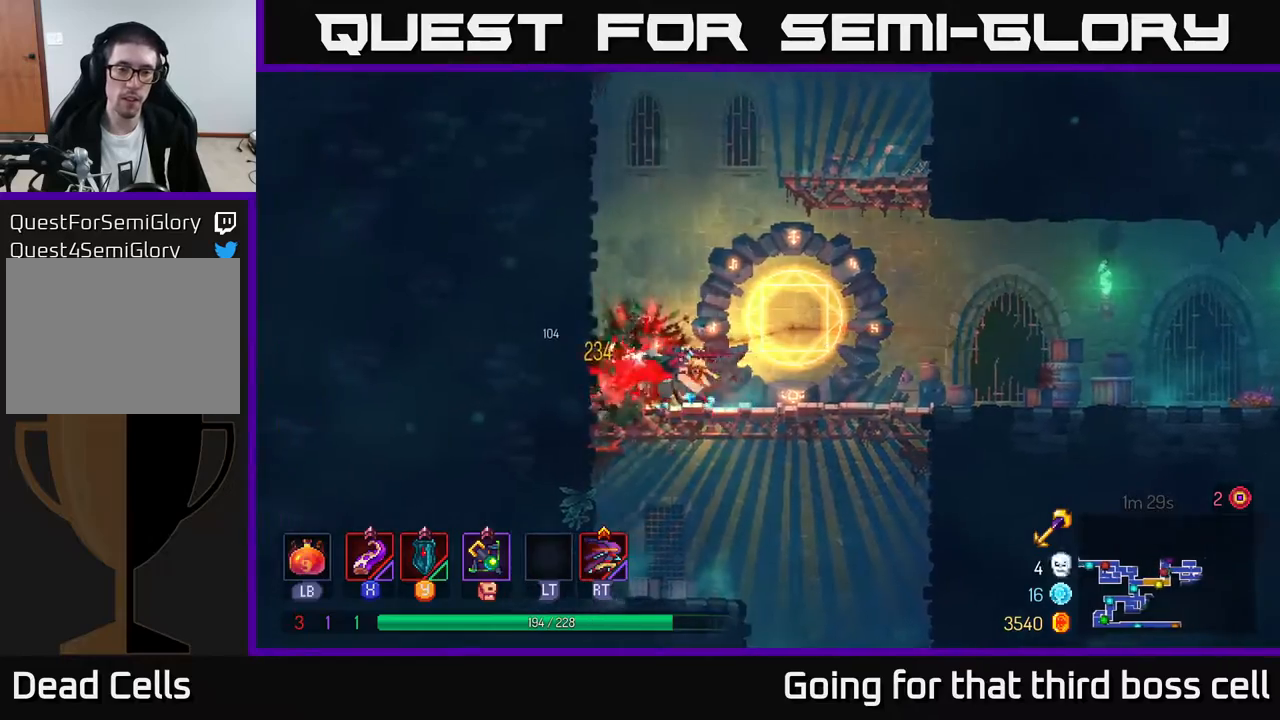
{"buttons": [], "left_stick": "right", "right_stick": "center", "events": [[50, "X", "up"], [233, "left_stick", "right"], [317, "B", "down"], [433, "B", "up"]]}
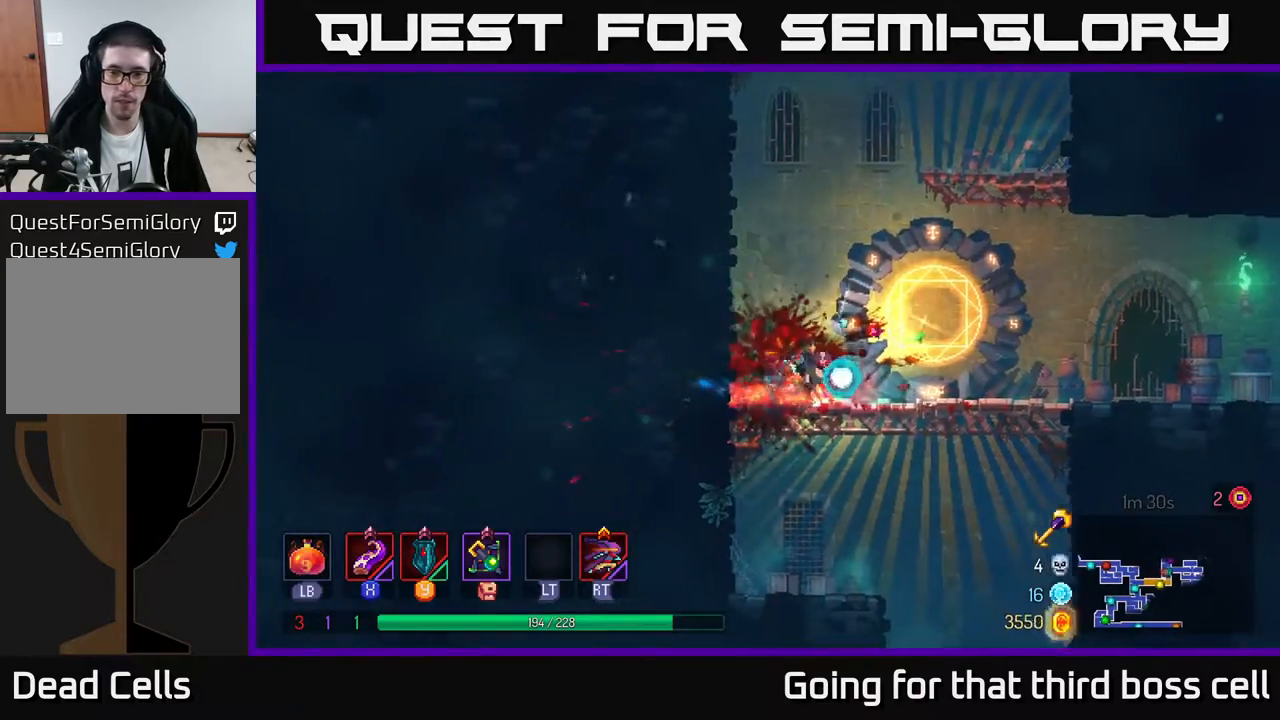
{"buttons": [], "left_stick": "up-right", "right_stick": "center", "events": [[83, "A", "down"], [117, "left_stick", "up"], [233, "A", "up"], [283, "A", "down"], [283, "left_stick", "up-right"], [433, "A", "up"]]}
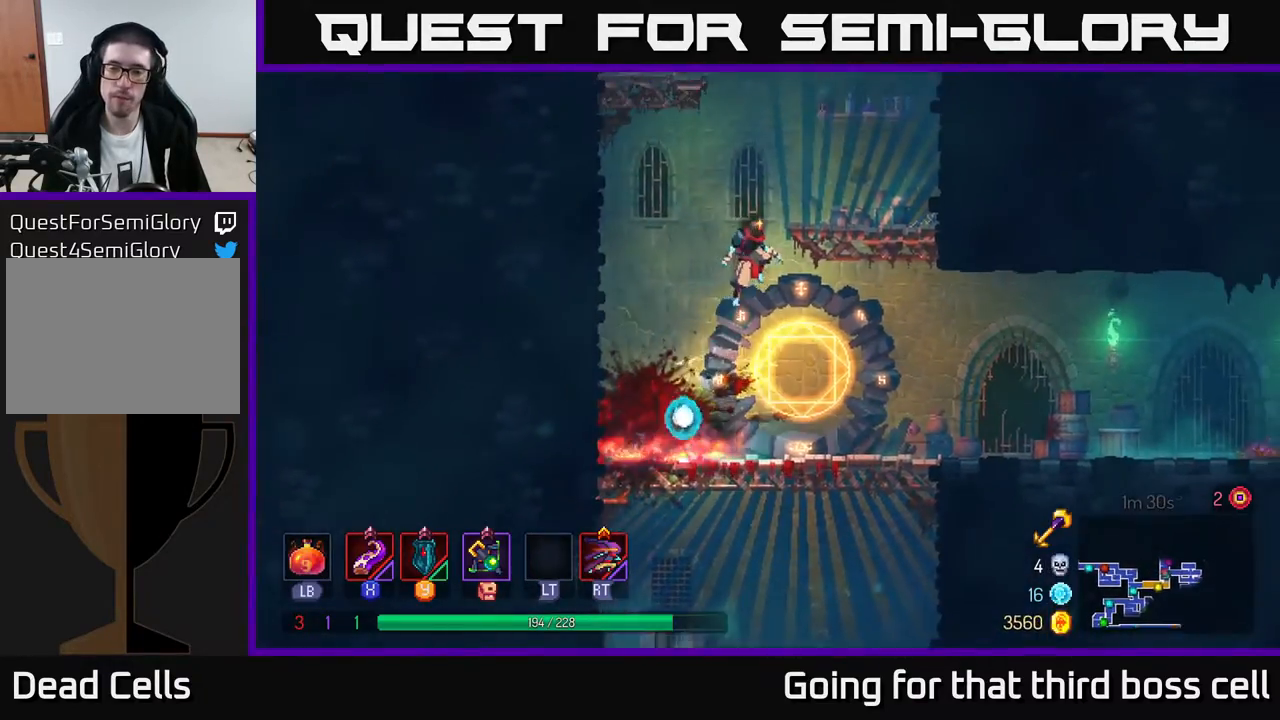
{"buttons": ["A"], "left_stick": "up-right", "right_stick": "center", "events": [[483, "A", "down"]]}
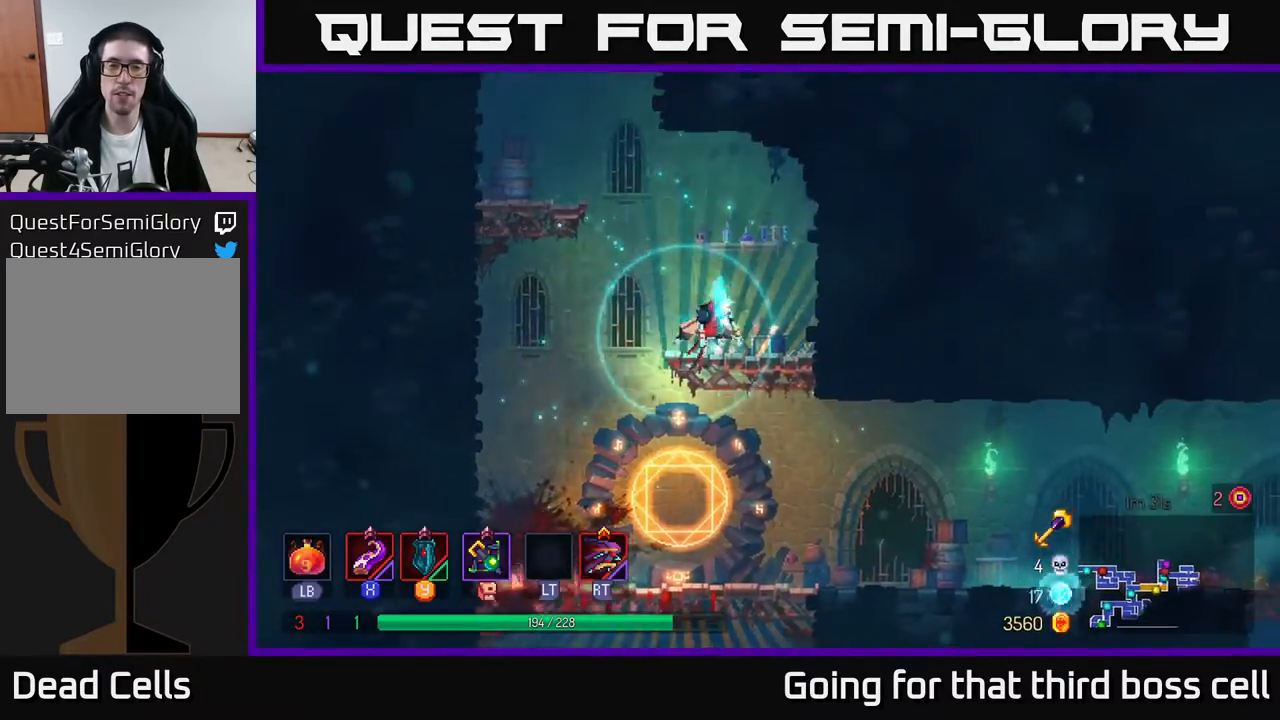
{"buttons": ["A"], "left_stick": "left", "right_stick": "center", "events": [[100, "A", "up"], [367, "left_stick", "up-left"], [417, "left_stick", "left"], [433, "A", "down"]]}
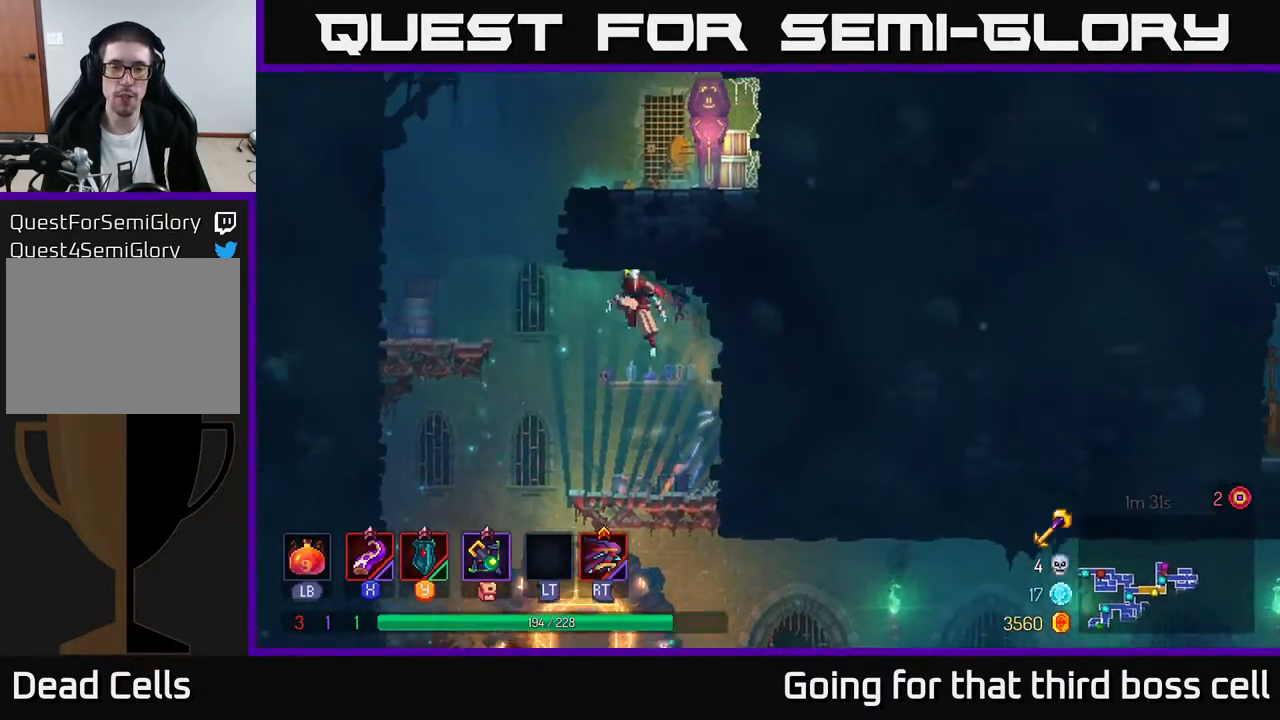
{"buttons": [], "left_stick": "left", "right_stick": "center", "events": [[67, "A", "up"], [267, "A", "down"], [400, "A", "up"]]}
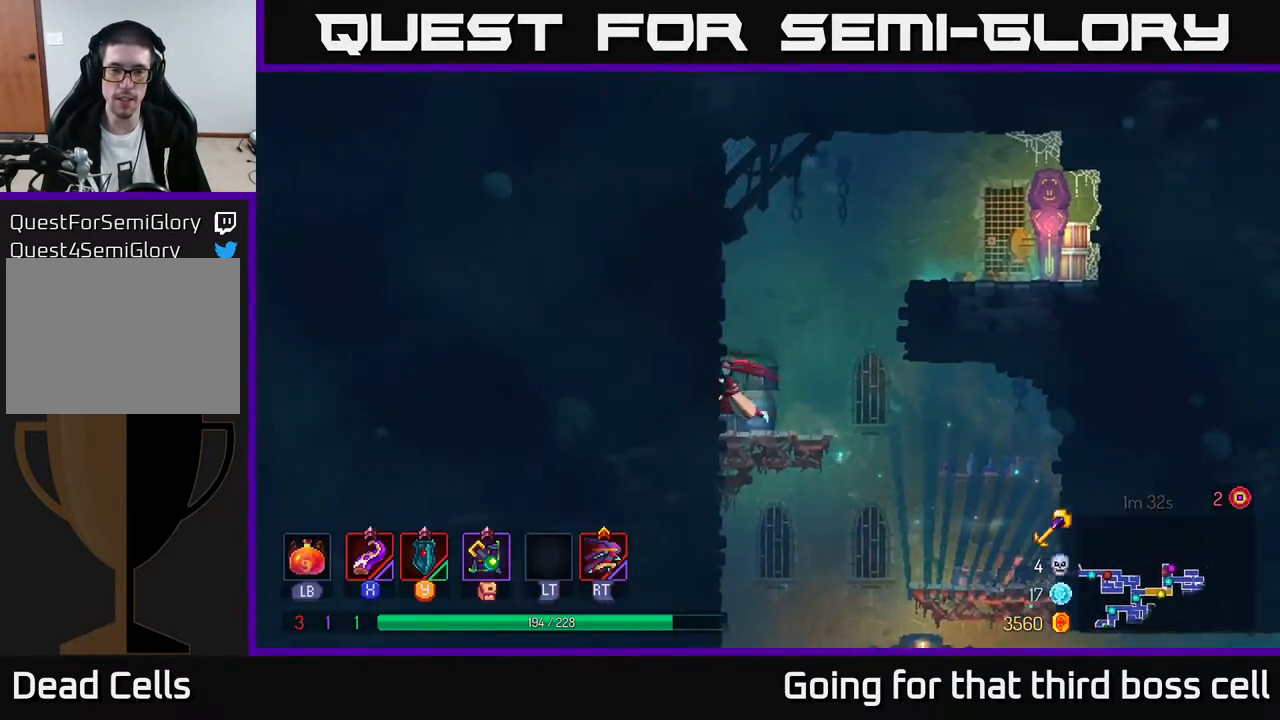
{"buttons": [], "left_stick": "right", "right_stick": "center", "events": [[50, "A", "down"], [217, "A", "up"], [267, "left_stick", "right"], [317, "A", "down"], [467, "A", "up"]]}